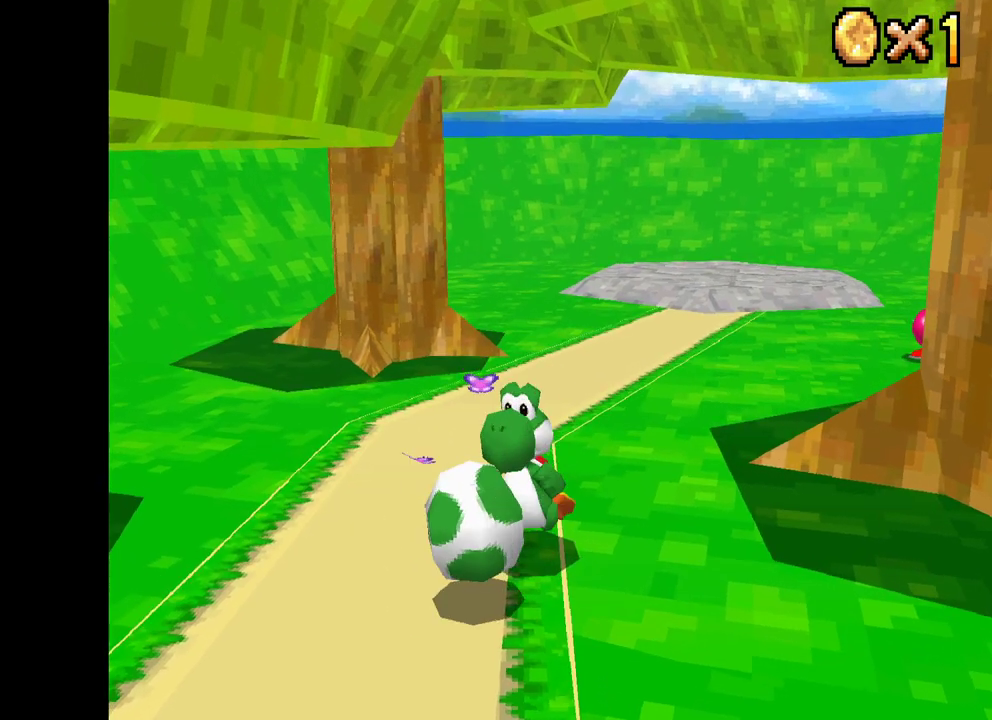
Gameplay with a controller (Xbox layout); each line is a JSON object with the inputs held at the frame after it. "events" lists button and stick changes between this image and that frame as [ms after this image, input, new state], when the widget could be followed in between.
{"buttons": ["X", "L2"], "left_stick": "down-left", "right_stick": "center", "events": [[483, "L2", "down"]]}
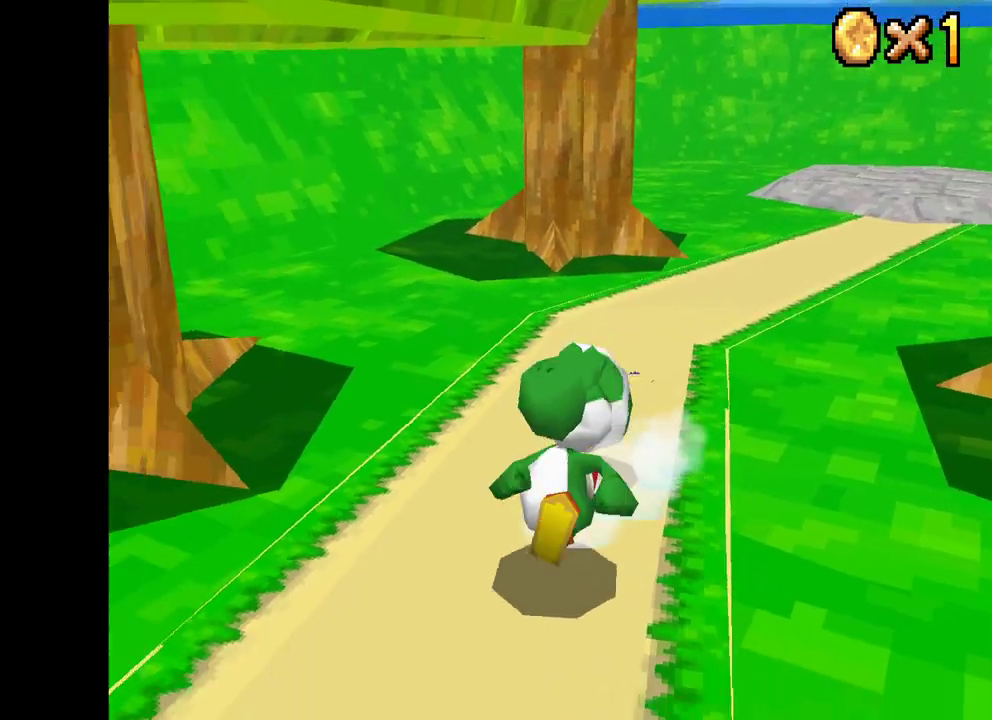
{"buttons": ["X"], "left_stick": "up-left", "right_stick": "center", "events": [[117, "left_stick", "left"], [150, "L2", "up"], [383, "left_stick", "up-left"]]}
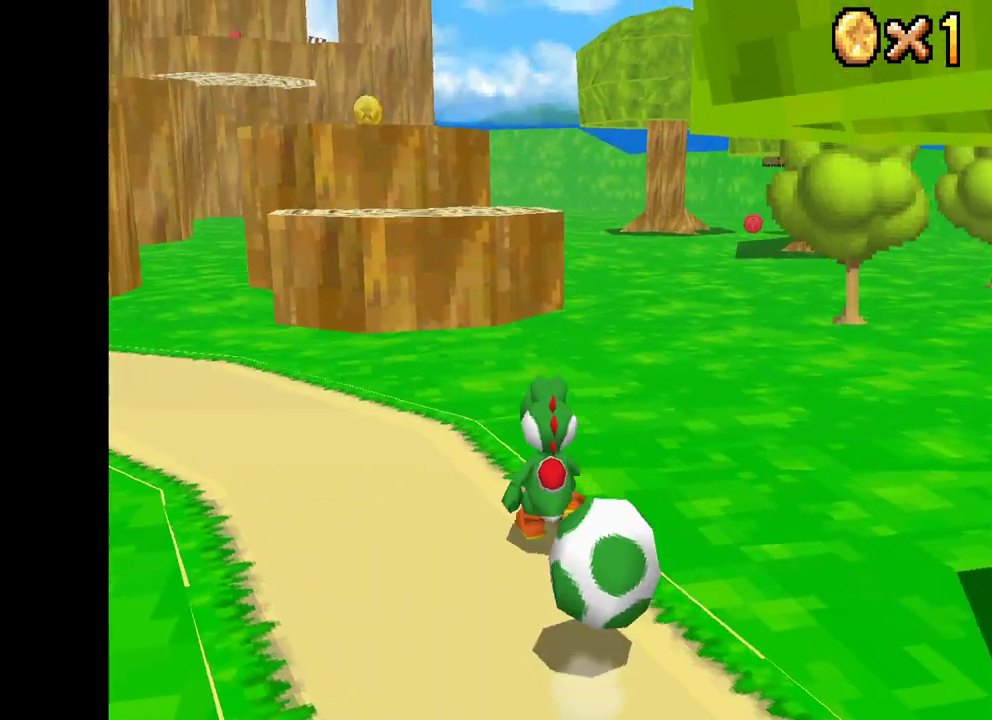
{"buttons": ["X"], "left_stick": "up-right", "right_stick": "center", "events": [[67, "left_stick", "up"], [217, "left_stick", "up-left"], [400, "left_stick", "up-right"]]}
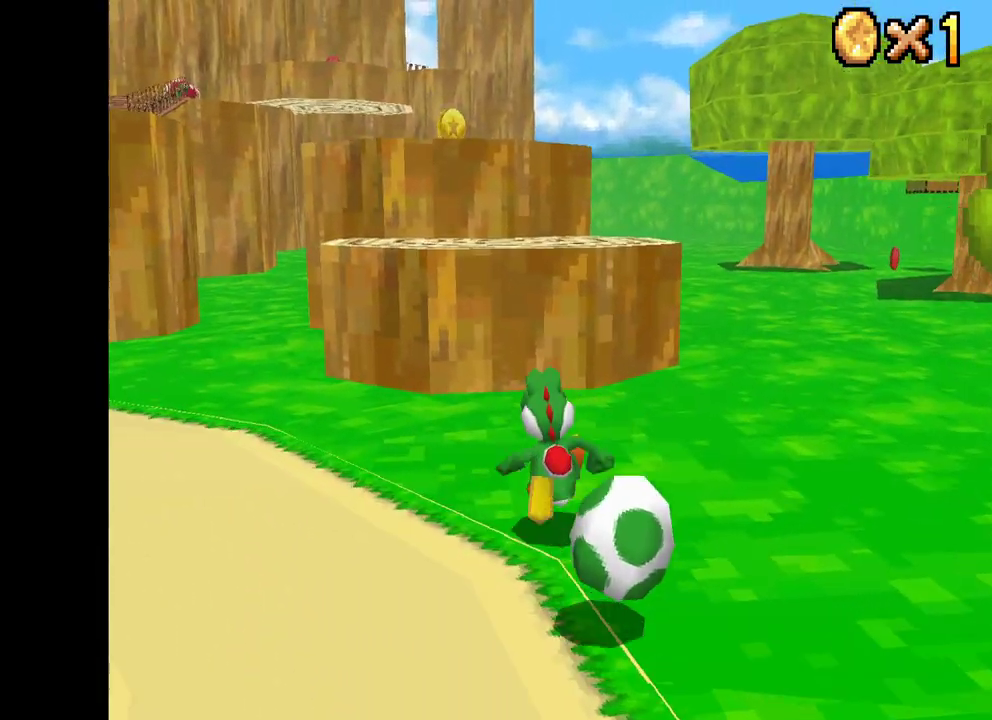
{"buttons": ["X", "L2"], "left_stick": "up-right", "right_stick": "center", "events": [[67, "left_stick", "right"], [200, "left_stick", "up-right"], [433, "L2", "down"]]}
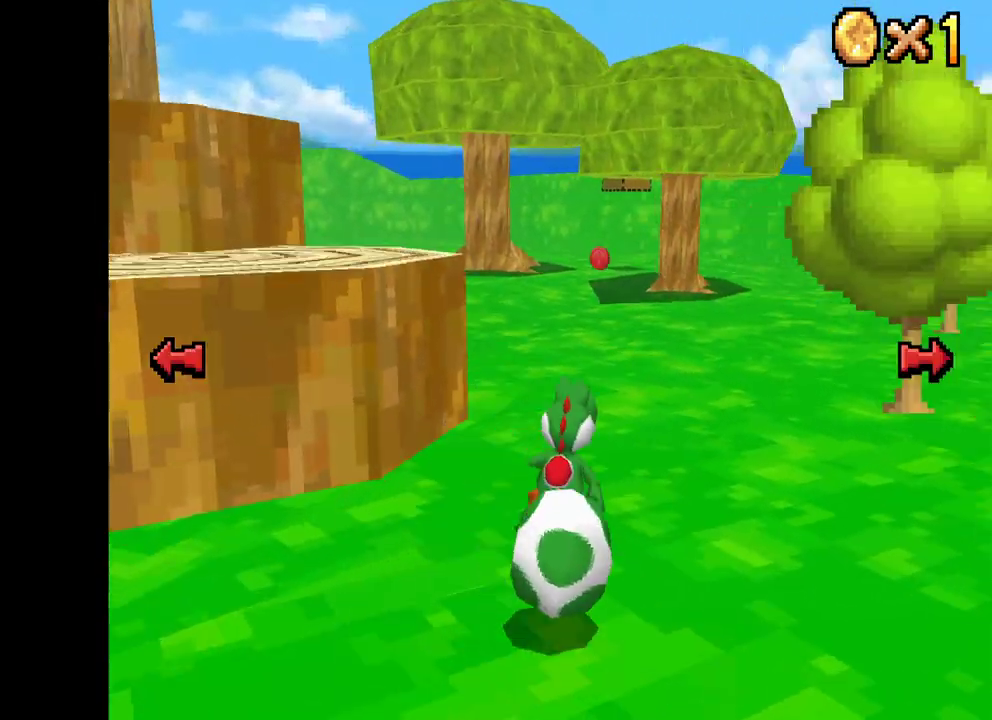
{"buttons": ["X"], "left_stick": "up-left", "right_stick": "center", "events": [[100, "L2", "up"], [300, "left_stick", "up-left"]]}
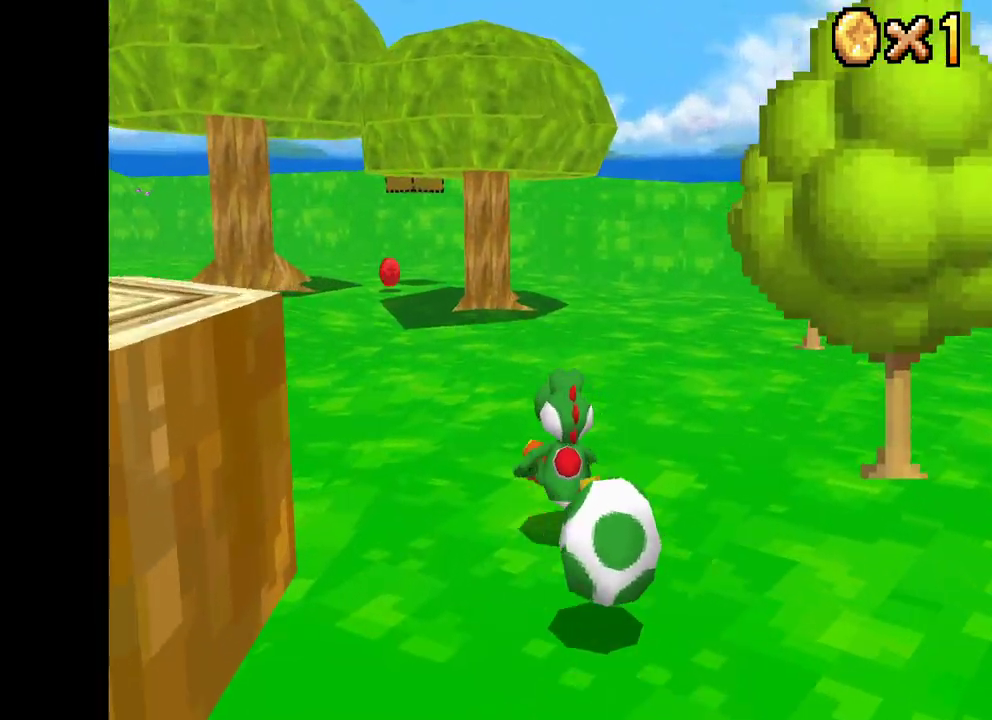
{"buttons": ["A", "X", "R2"], "left_stick": "up", "right_stick": "center", "events": [[217, "left_stick", "up"], [483, "R2", "down"], [500, "A", "down"]]}
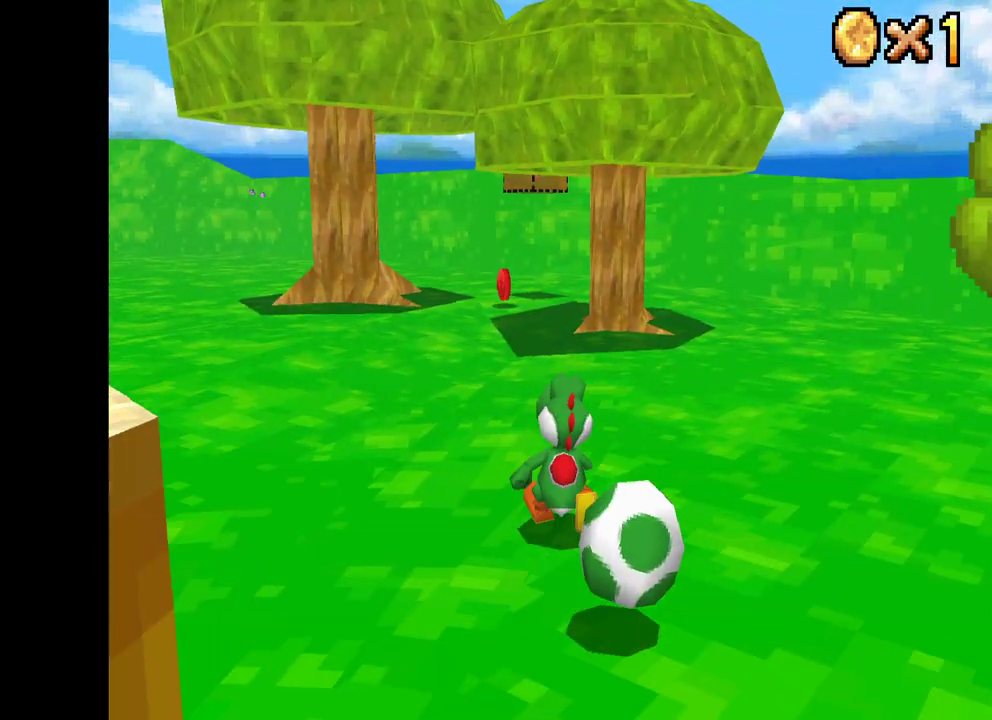
{"buttons": ["X"], "left_stick": "center", "right_stick": "center", "events": [[167, "A", "up"], [167, "R2", "up"], [417, "left_stick", "center"]]}
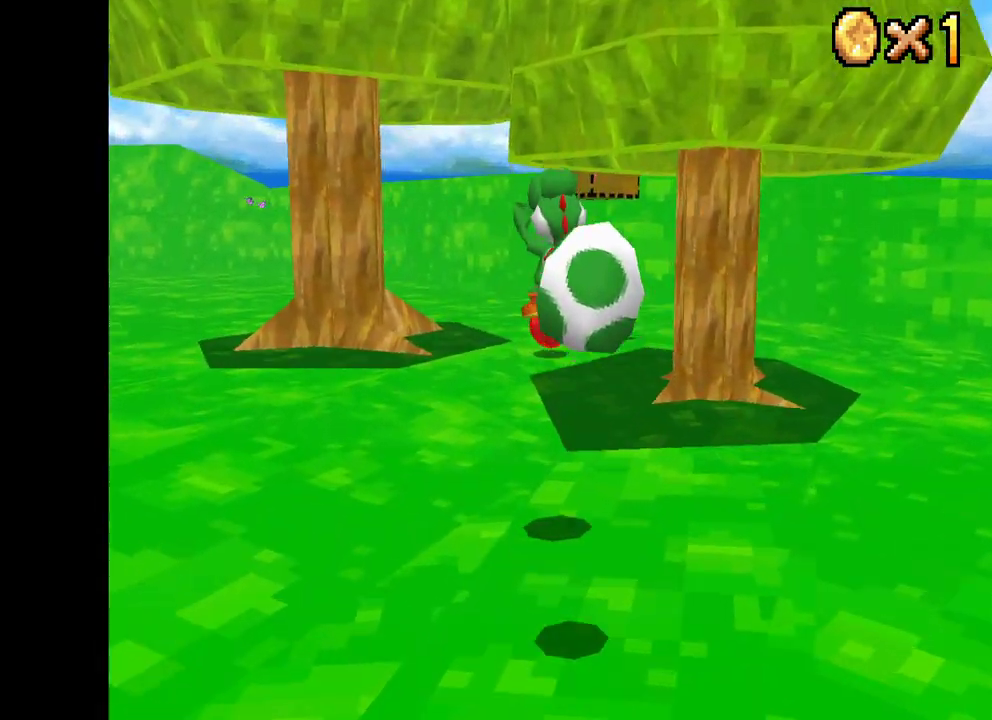
{"buttons": ["X"], "left_stick": "up", "right_stick": "center", "events": [[67, "left_stick", "up"]]}
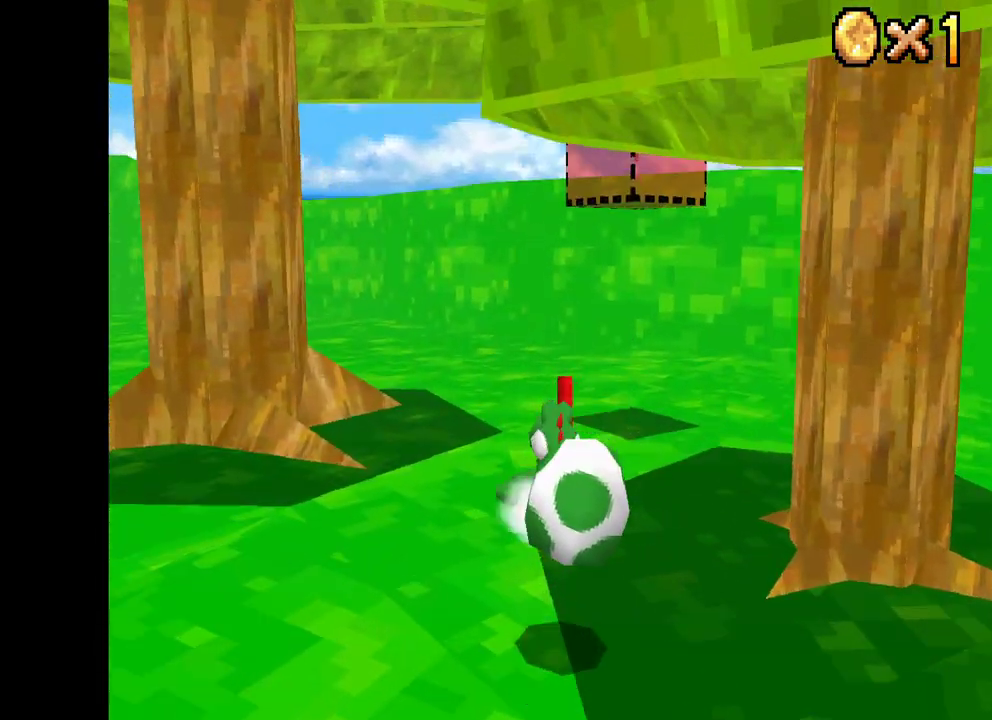
{"buttons": ["X"], "left_stick": "up", "right_stick": "center", "events": [[100, "left_stick", "up-left"], [433, "left_stick", "up"]]}
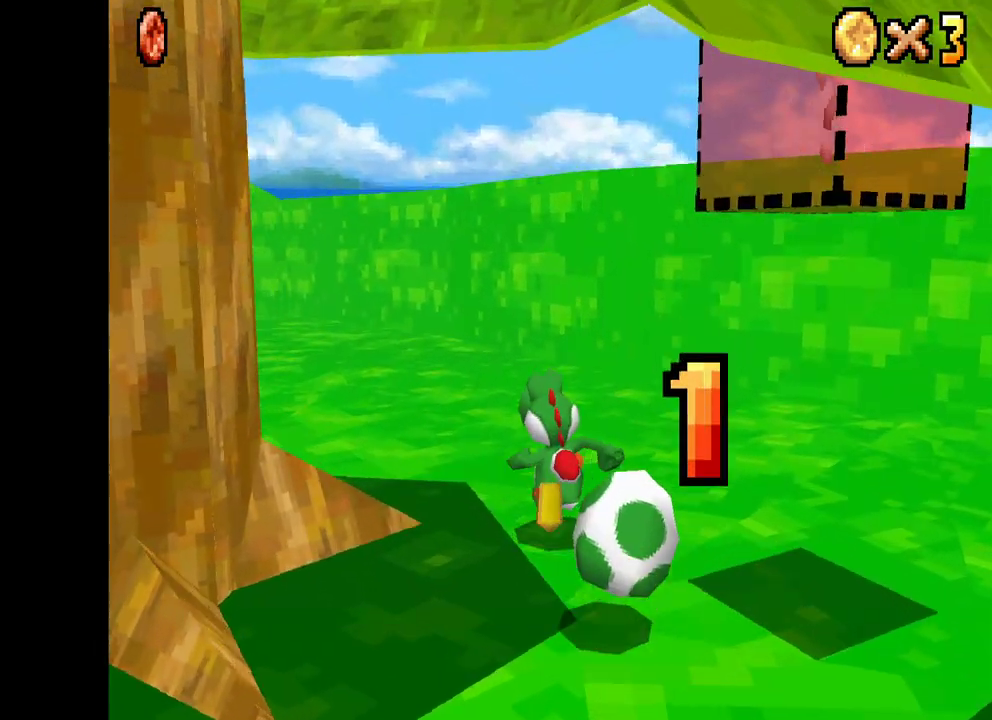
{"buttons": ["X"], "left_stick": "left", "right_stick": "center", "events": [[83, "left_stick", "up-left"], [317, "left_stick", "left"]]}
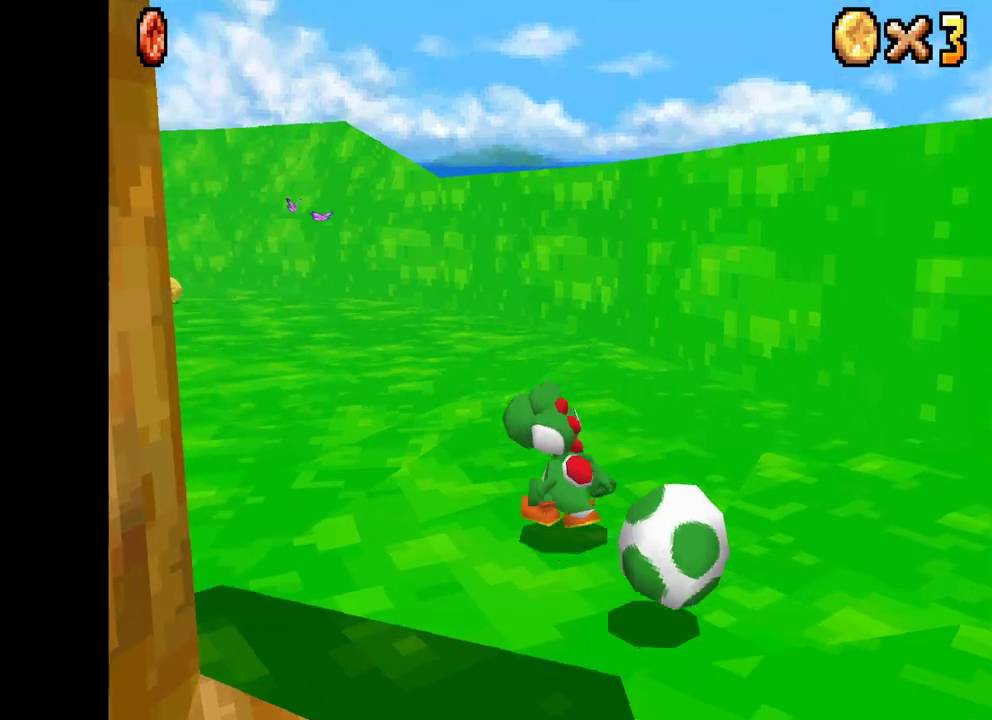
{"buttons": ["X"], "left_stick": "up-right", "right_stick": "center", "events": [[67, "left_stick", "up-left"], [150, "L2", "down"], [300, "L2", "up"], [333, "left_stick", "up"], [433, "left_stick", "up-right"]]}
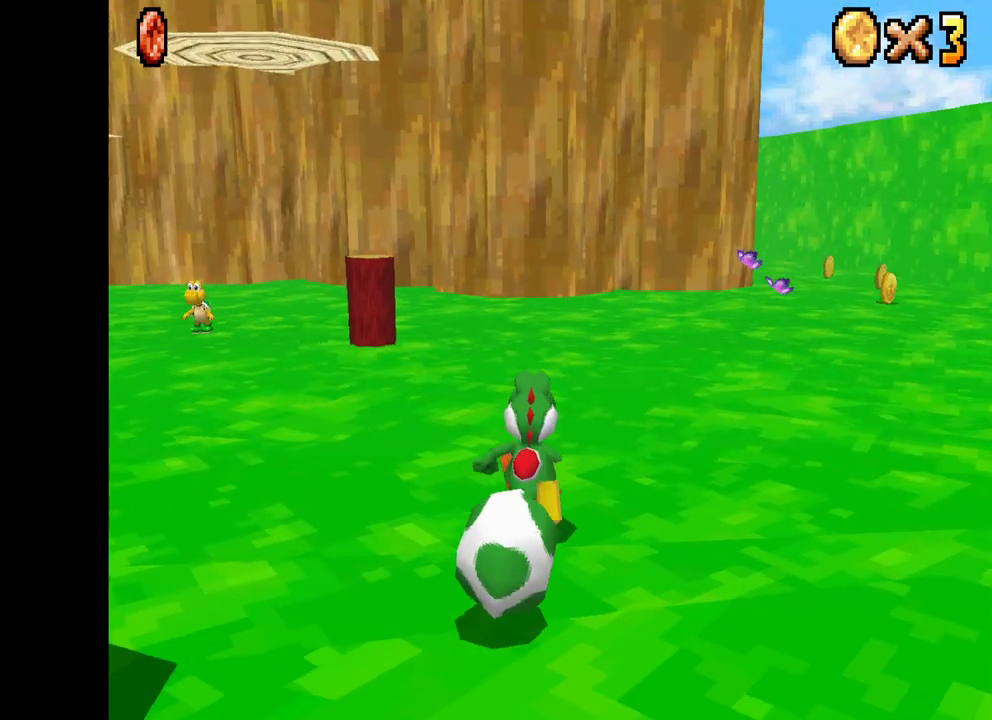
{"buttons": ["X"], "left_stick": "up-right", "right_stick": "center", "events": []}
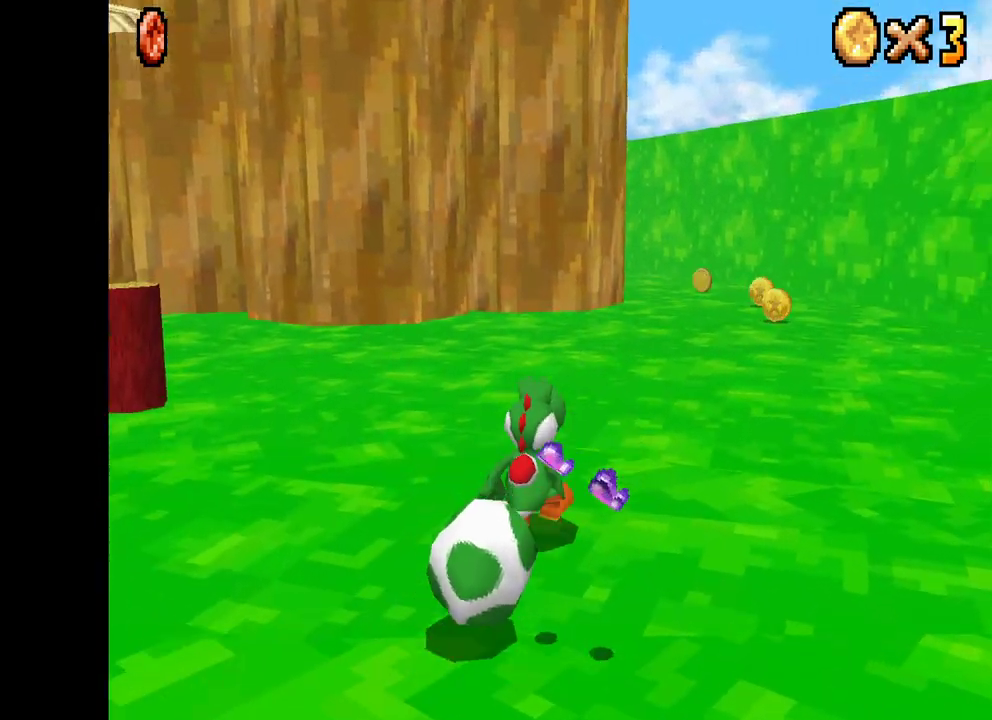
{"buttons": ["X"], "left_stick": "up", "right_stick": "center", "events": [[417, "left_stick", "up"]]}
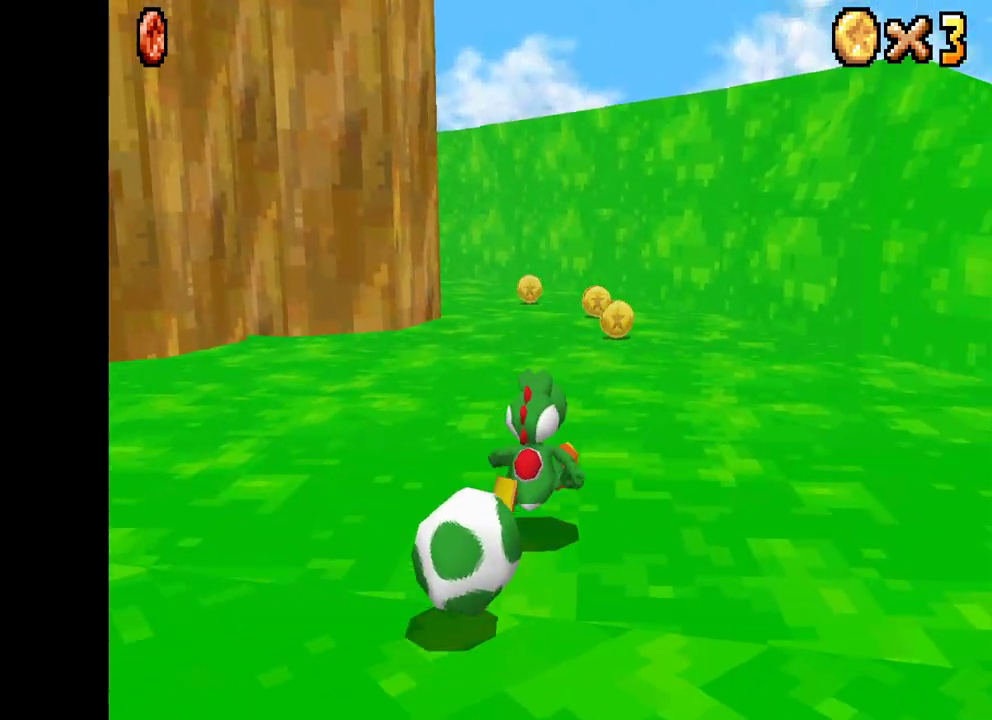
{"buttons": ["X"], "left_stick": "up", "right_stick": "center", "events": []}
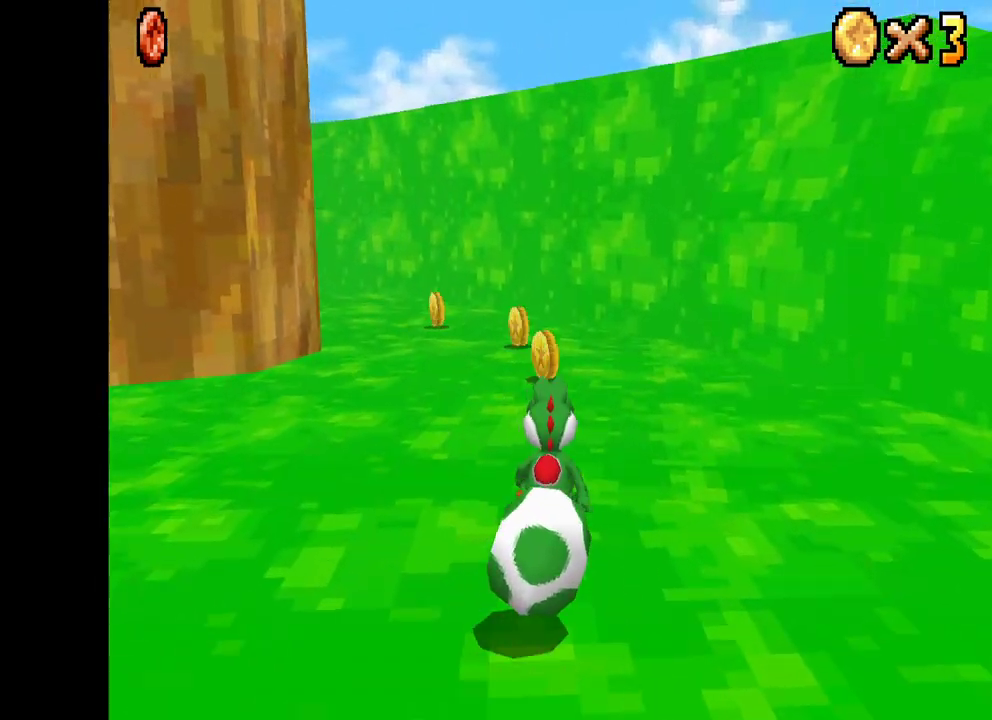
{"buttons": ["X"], "left_stick": "up-left", "right_stick": "center", "events": [[367, "left_stick", "up-left"]]}
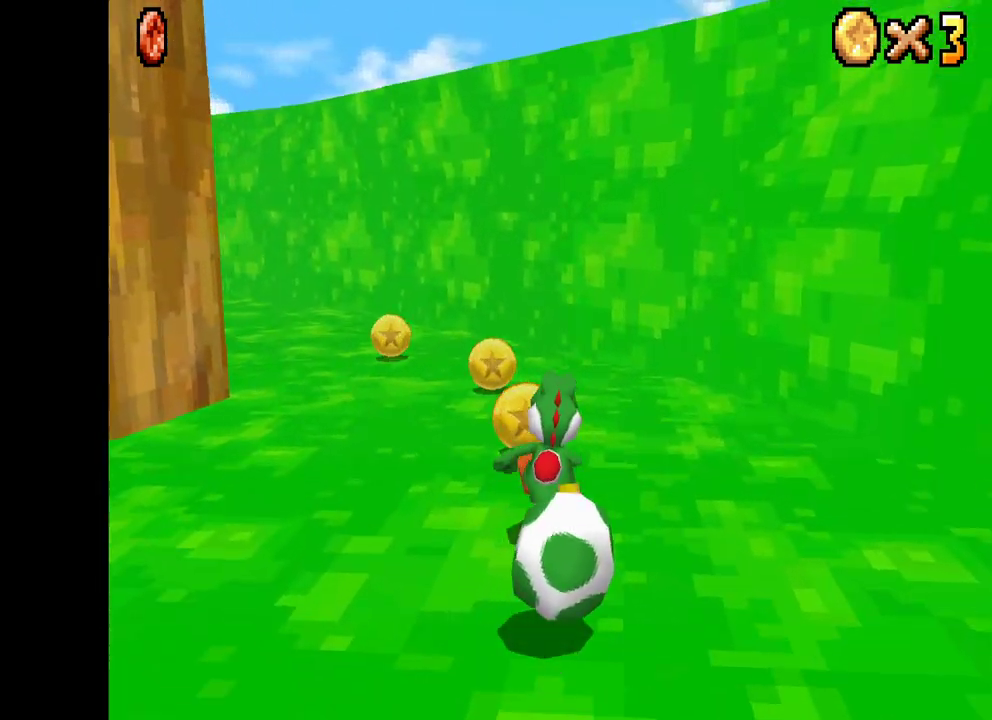
{"buttons": ["X"], "left_stick": "up-left", "right_stick": "center", "events": []}
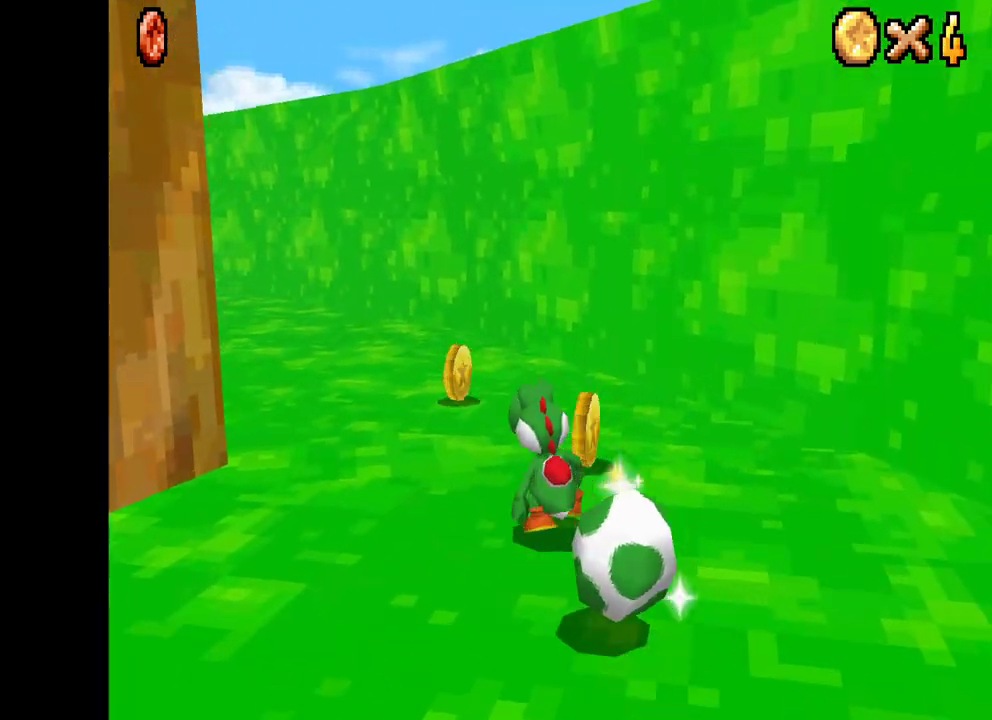
{"buttons": ["X"], "left_stick": "up", "right_stick": "center", "events": [[250, "left_stick", "center"], [383, "left_stick", "up-left"], [467, "left_stick", "up"]]}
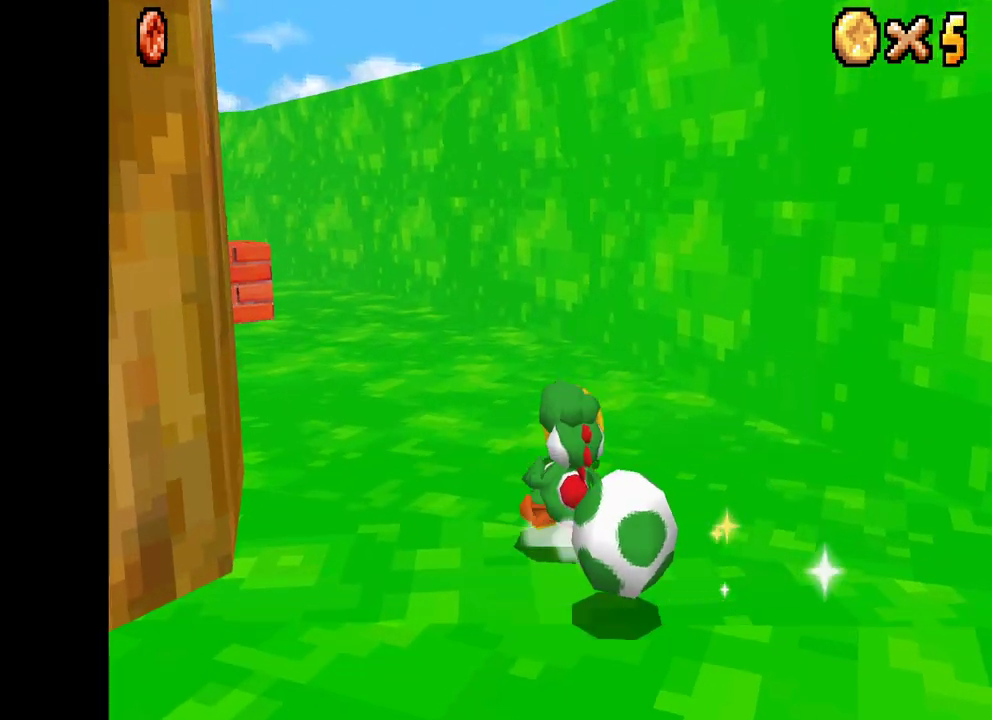
{"buttons": ["X"], "left_stick": "up-left", "right_stick": "center", "events": [[317, "left_stick", "up-left"]]}
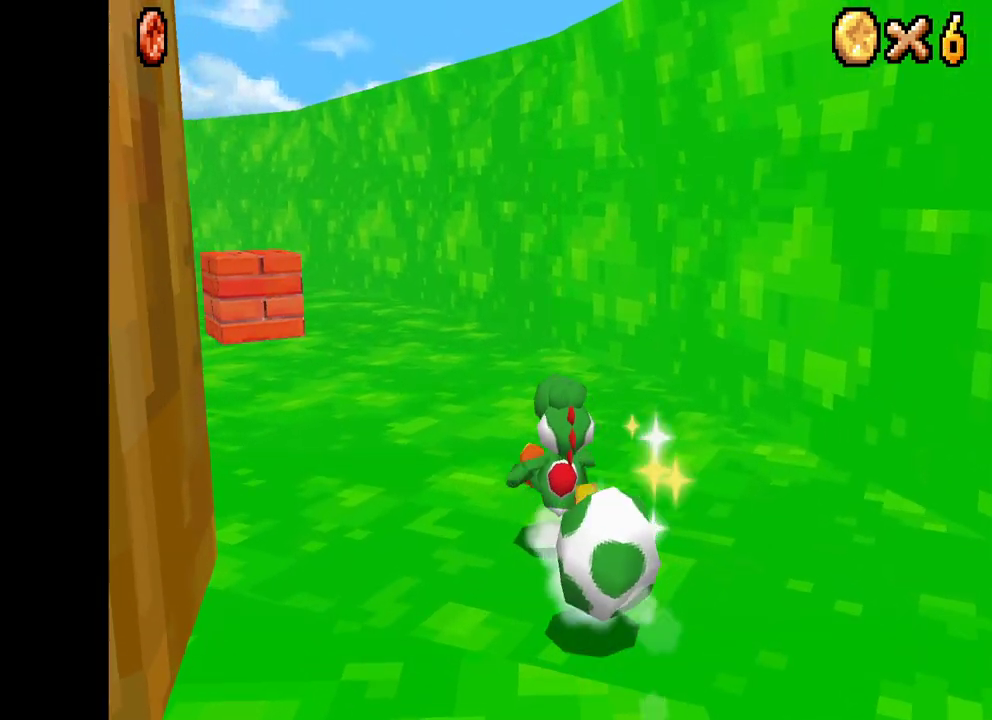
{"buttons": ["X"], "left_stick": "up-left", "right_stick": "center", "events": []}
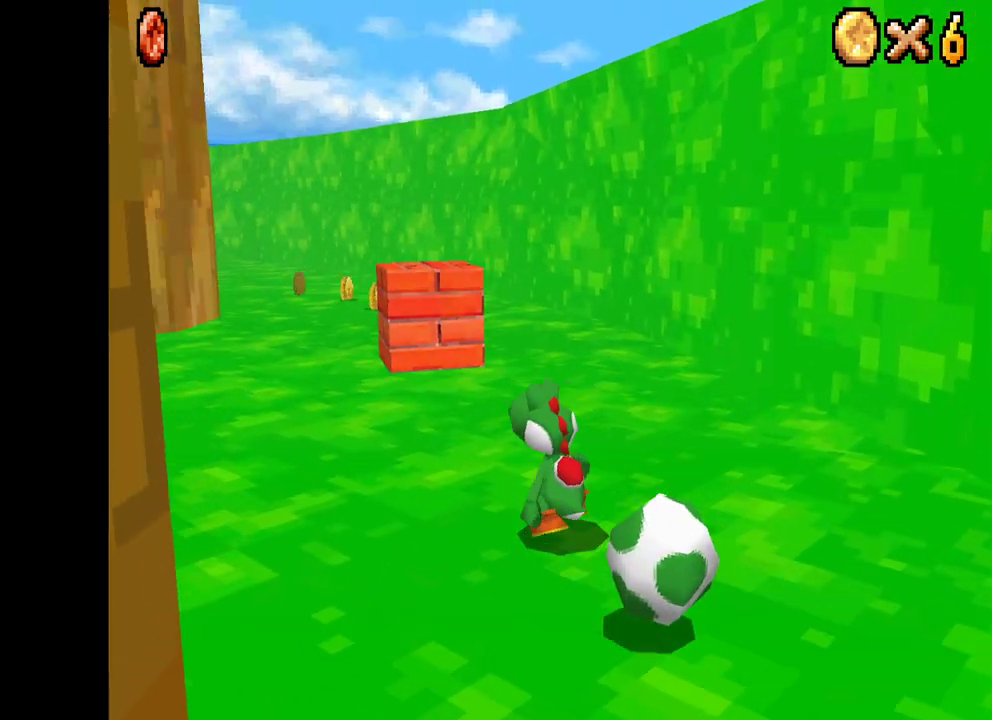
{"buttons": ["X"], "left_stick": "left", "right_stick": "center", "events": [[433, "left_stick", "left"]]}
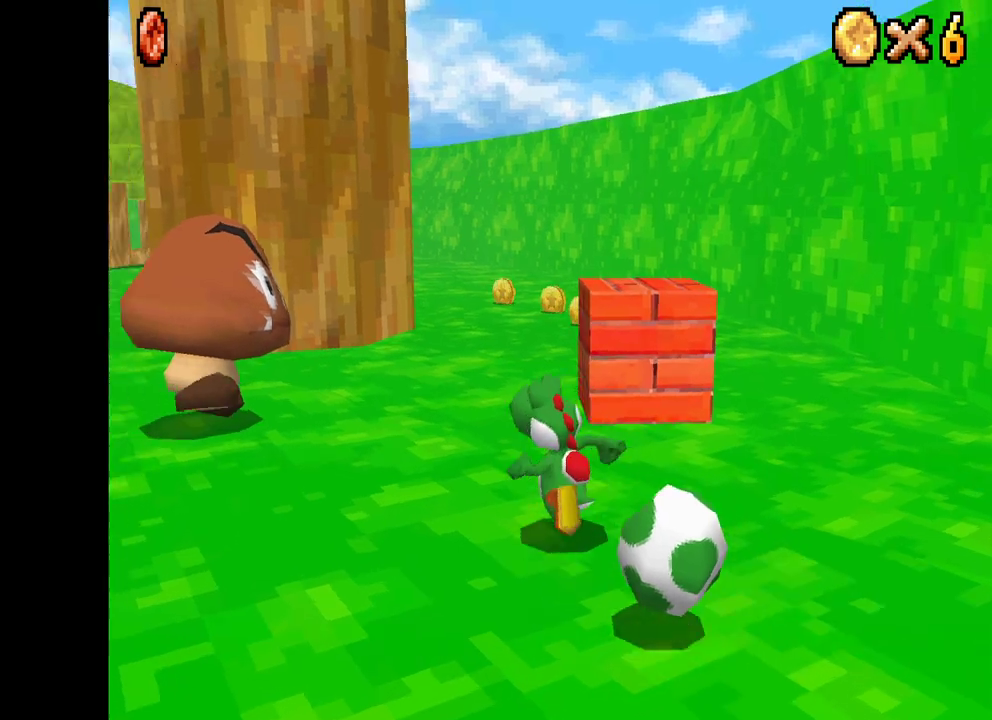
{"buttons": ["X"], "left_stick": "down-right", "right_stick": "center", "events": [[33, "left_stick", "down-left"], [150, "left_stick", "down"], [450, "left_stick", "down-right"]]}
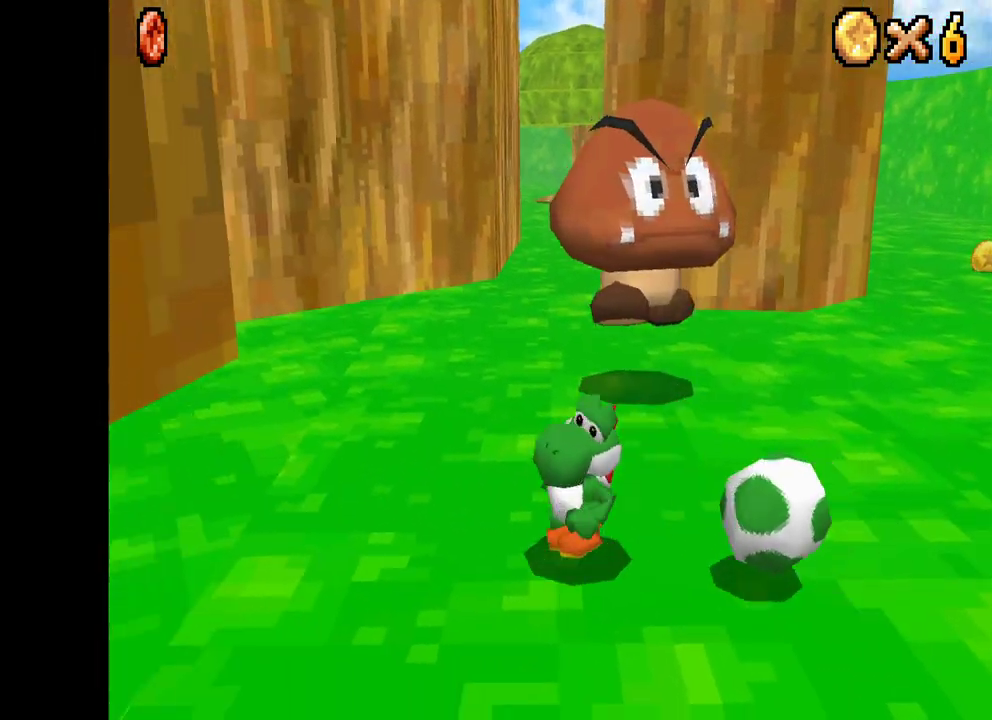
{"buttons": [], "left_stick": "up-left", "right_stick": "center", "events": [[100, "left_stick", "up-right"], [200, "X", "up"], [467, "left_stick", "up-left"]]}
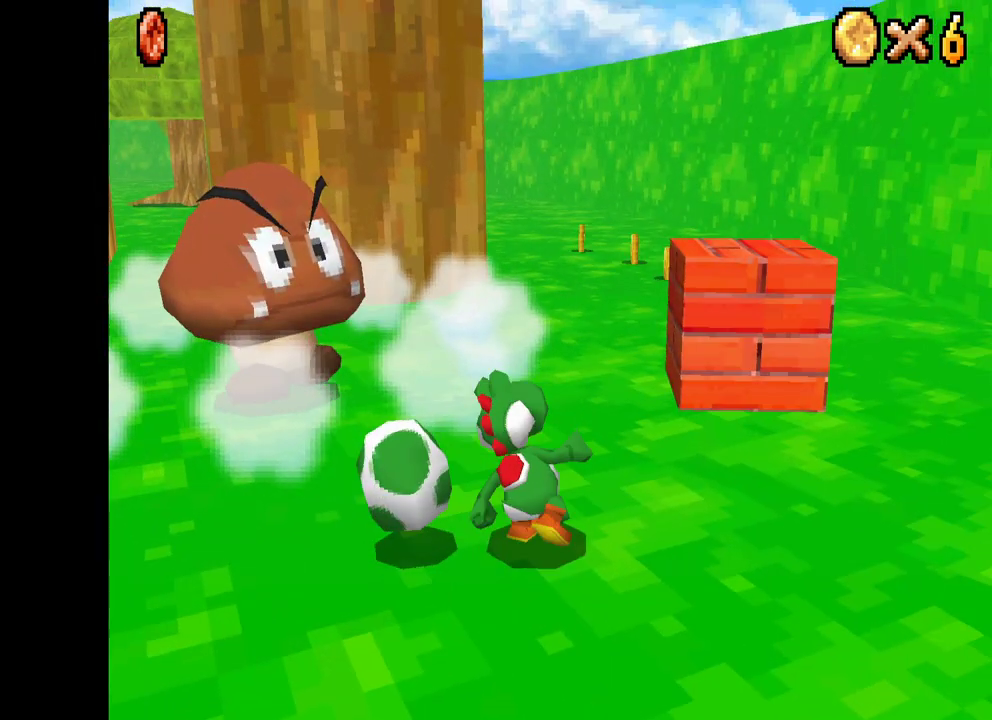
{"buttons": ["X"], "left_stick": "down-right", "right_stick": "center", "events": [[50, "left_stick", "down"], [133, "X", "down"], [167, "left_stick", "up-right"], [383, "left_stick", "down-right"]]}
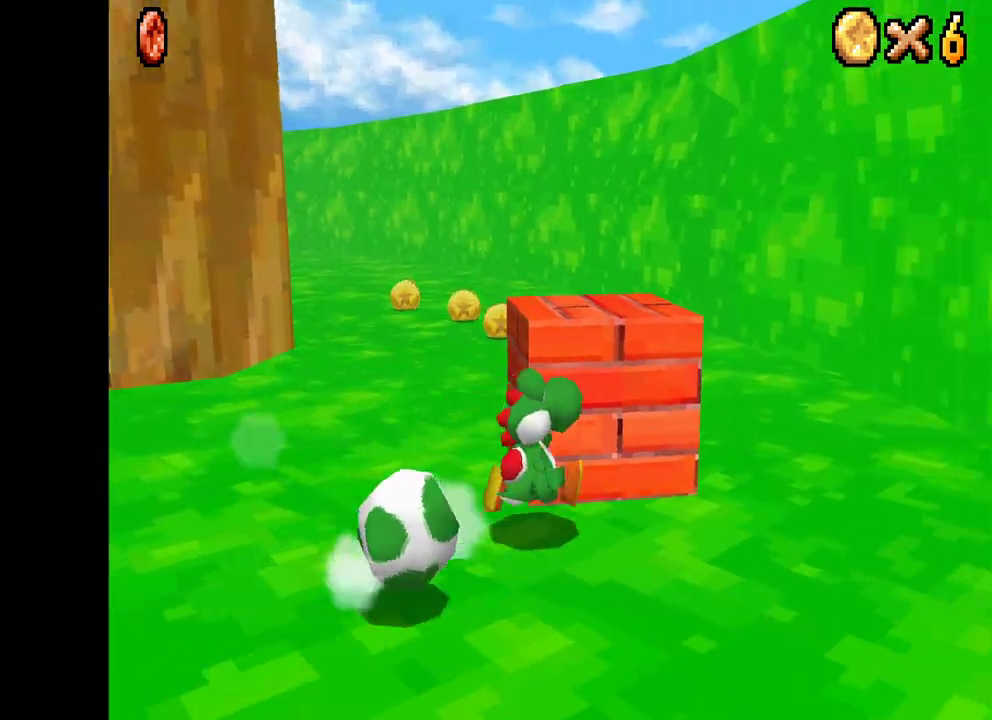
{"buttons": ["X"], "left_stick": "down", "right_stick": "center", "events": [[250, "left_stick", "down"]]}
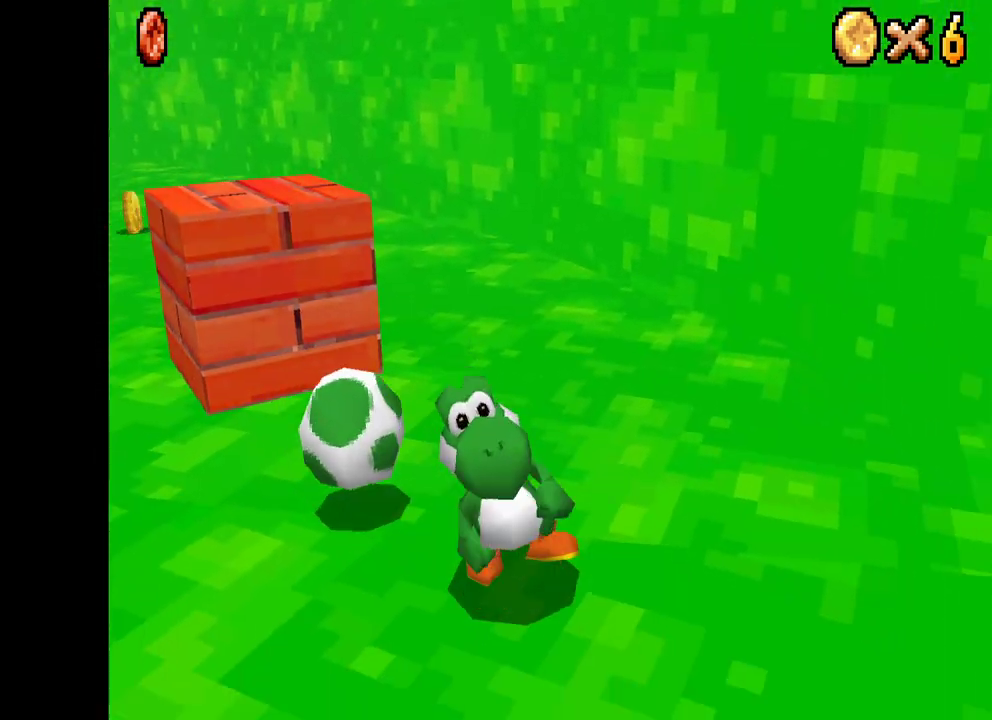
{"buttons": [], "left_stick": "down-right", "right_stick": "left", "events": [[267, "left_stick", "down-right"], [350, "right_stick", "left"], [367, "X", "up"]]}
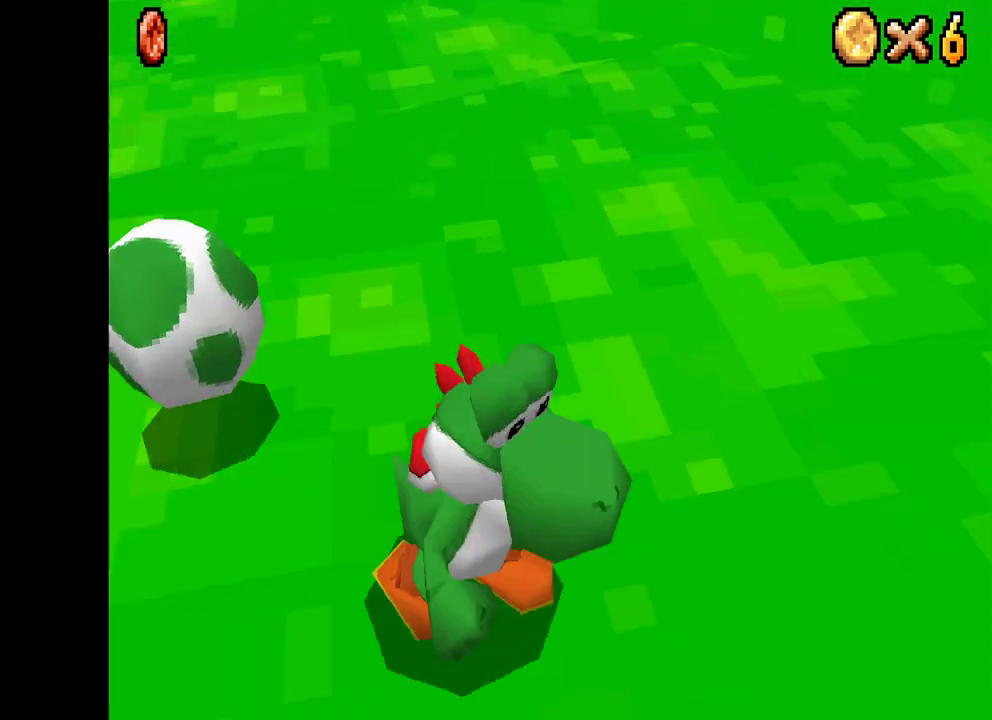
{"buttons": ["X"], "left_stick": "up", "right_stick": "center", "events": [[100, "L2", "down"], [167, "right_stick", "center"], [267, "L2", "up"], [300, "X", "down"], [367, "left_stick", "up-right"], [417, "left_stick", "up"]]}
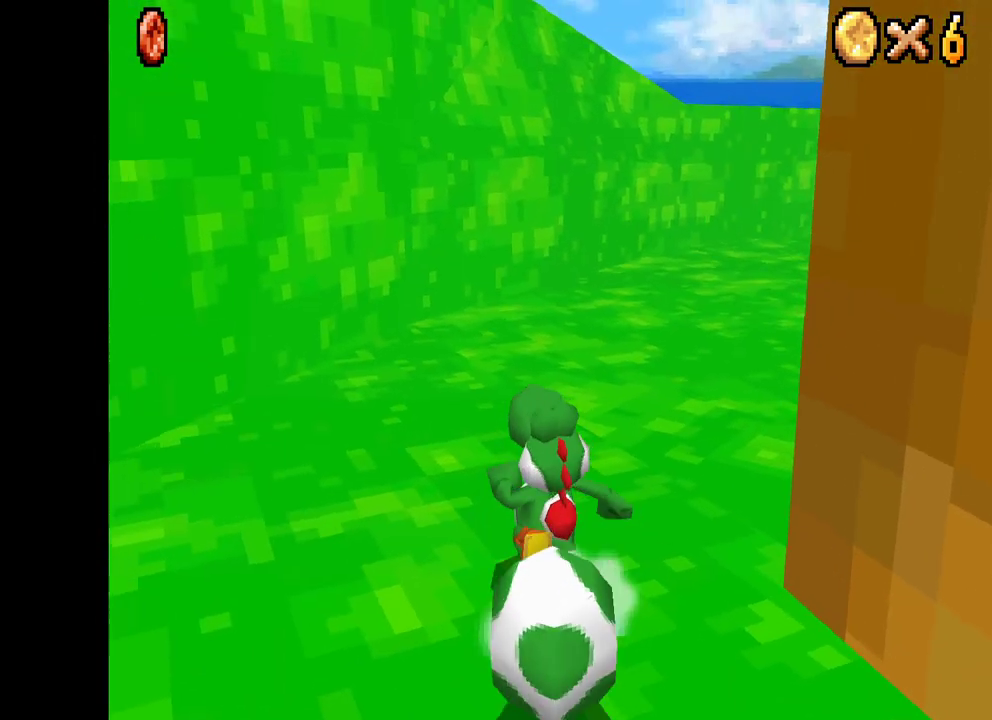
{"buttons": ["X"], "left_stick": "right", "right_stick": "center", "events": [[167, "left_stick", "up-right"], [283, "left_stick", "right"]]}
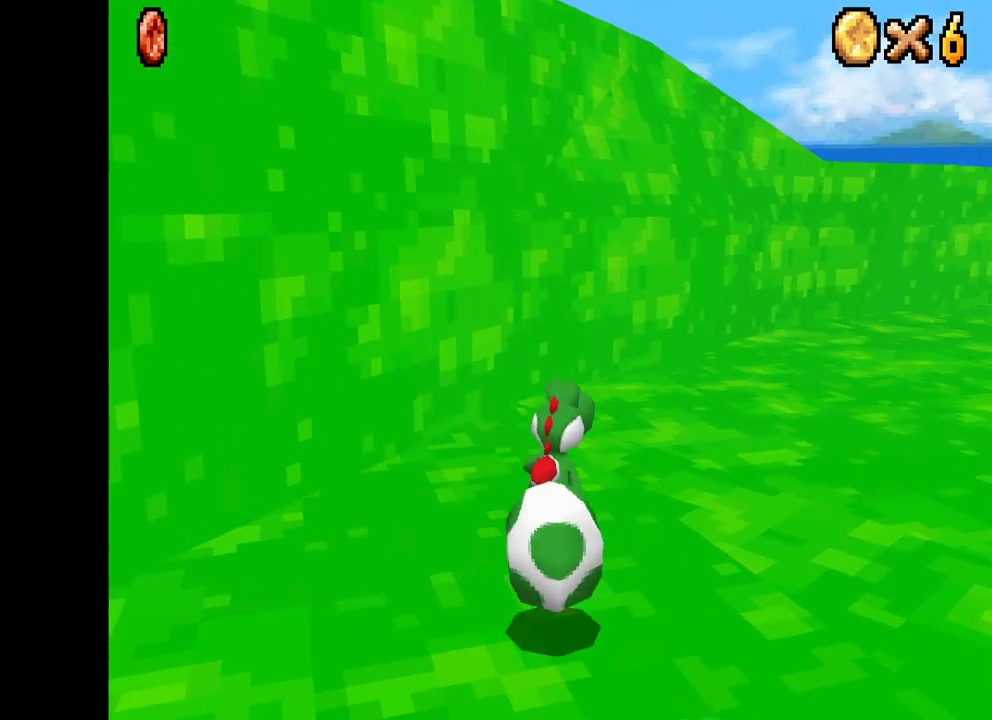
{"buttons": [], "left_stick": "down", "right_stick": "center", "events": [[233, "left_stick", "center"], [383, "left_stick", "down"], [483, "X", "up"]]}